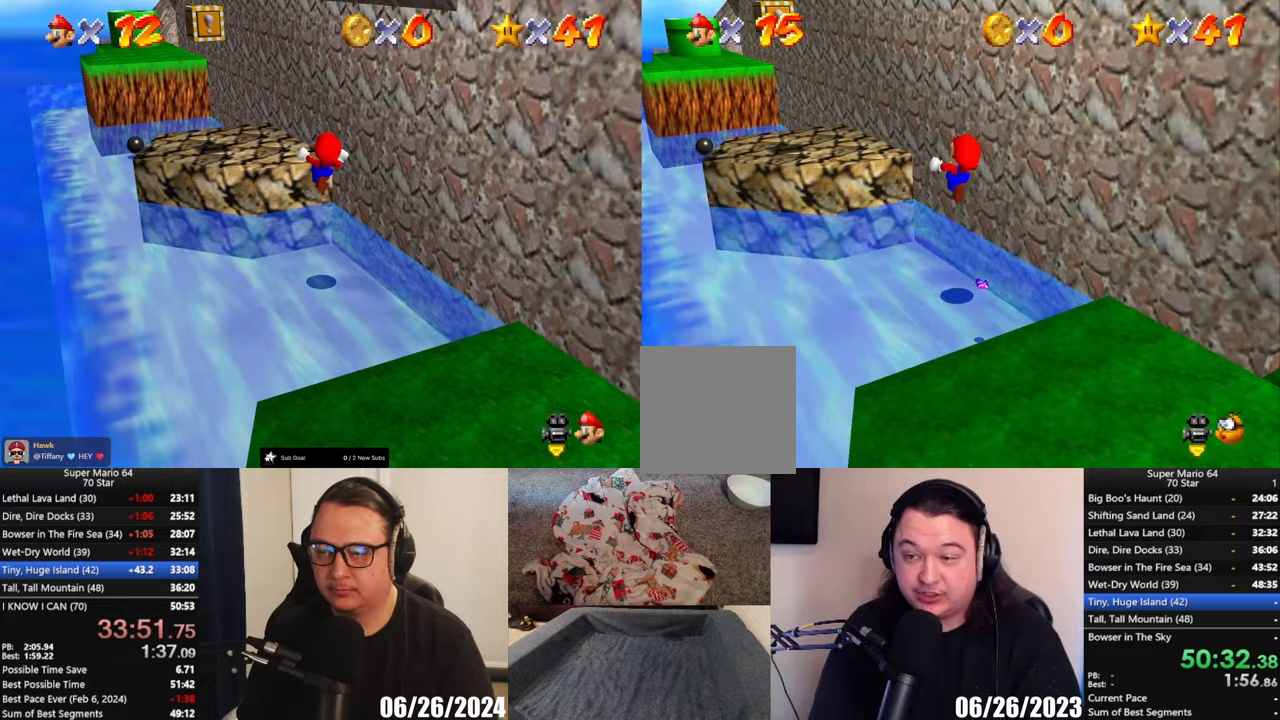
Gameplay with a controller (Xbox layout); each line is a JSON object with the inputs held at the frame after it. "events" lists button and stick changes between this image and that frame as [ms after this image, input, new state], when the widget could be followed in between. Not read: R3 right_stick.
{"buttons": [], "left_stick": "up"}
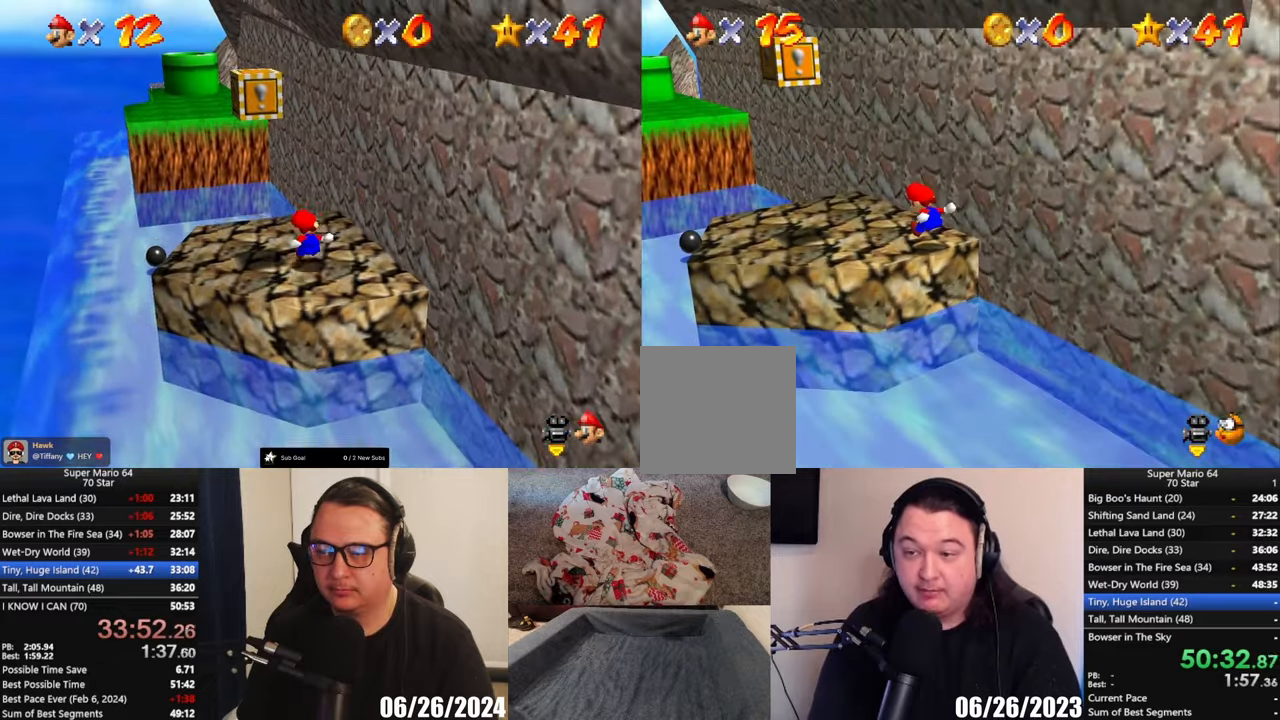
{"buttons": ["A", "L2"], "left_stick": "up-left", "events": [[117, "left_stick", "up-left"], [417, "L2", "down"], [450, "A", "down"]]}
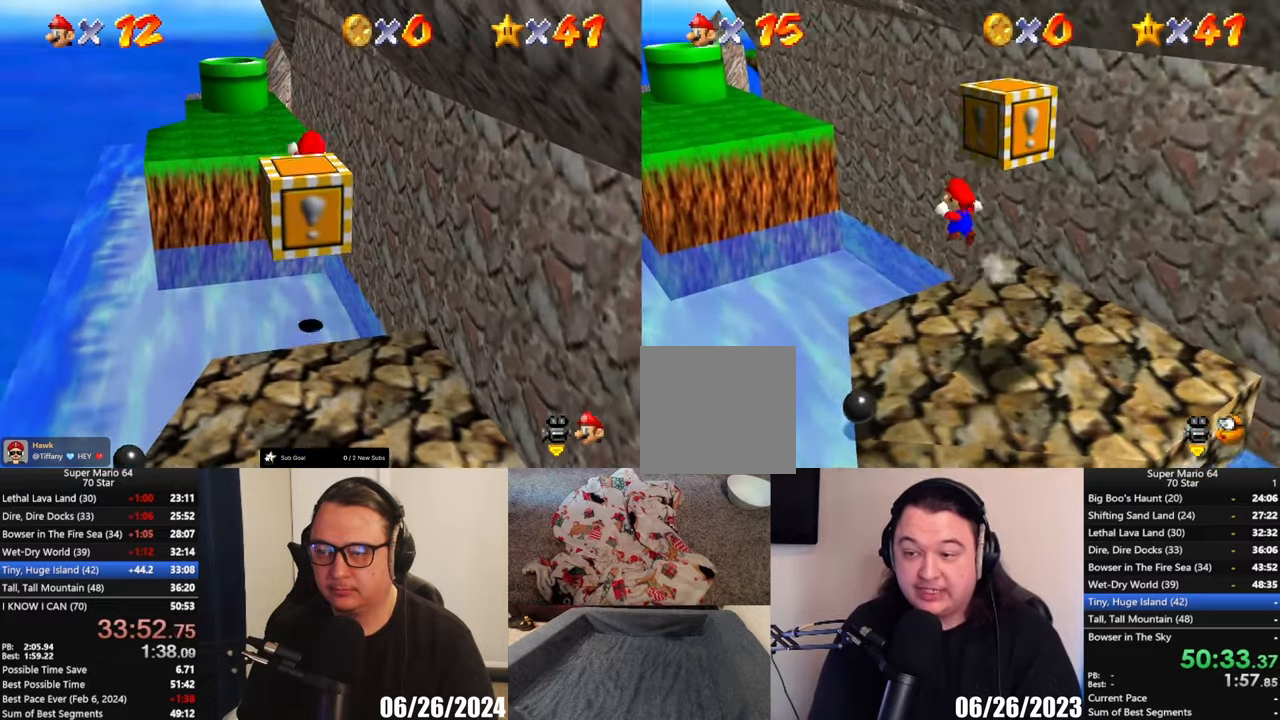
{"buttons": [], "left_stick": "center", "events": [[117, "L2", "up"], [250, "A", "up"], [417, "left_stick", "center"]]}
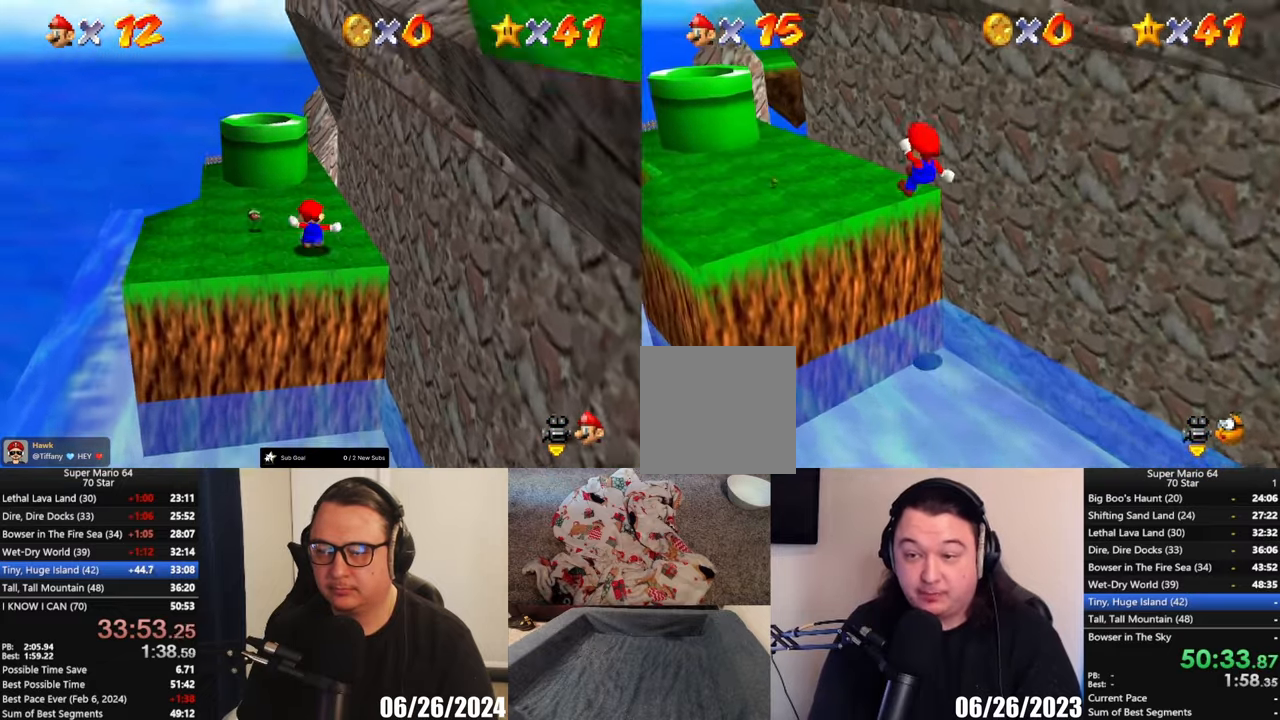
{"buttons": [], "left_stick": "center", "events": []}
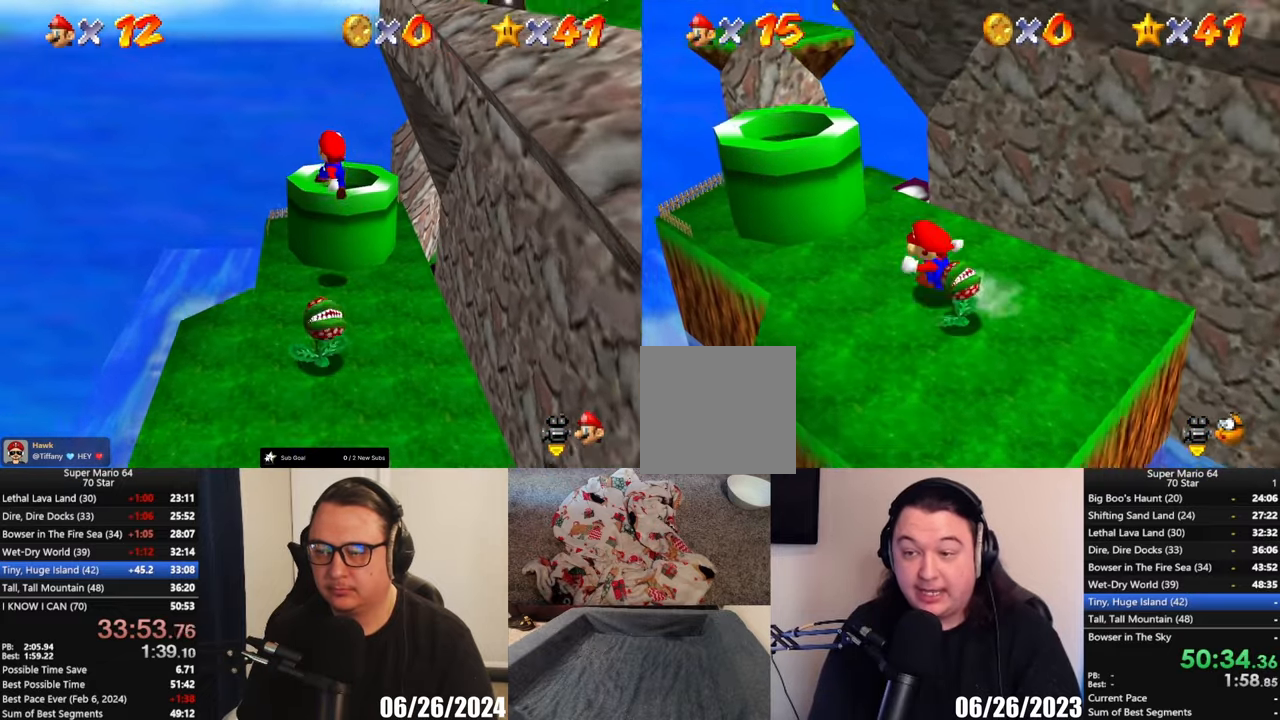
{"buttons": ["A"], "left_stick": "center", "events": [[17, "left_stick", "left"], [67, "left_stick", "up-left"], [317, "A", "down"], [317, "left_stick", "up"], [450, "left_stick", "center"]]}
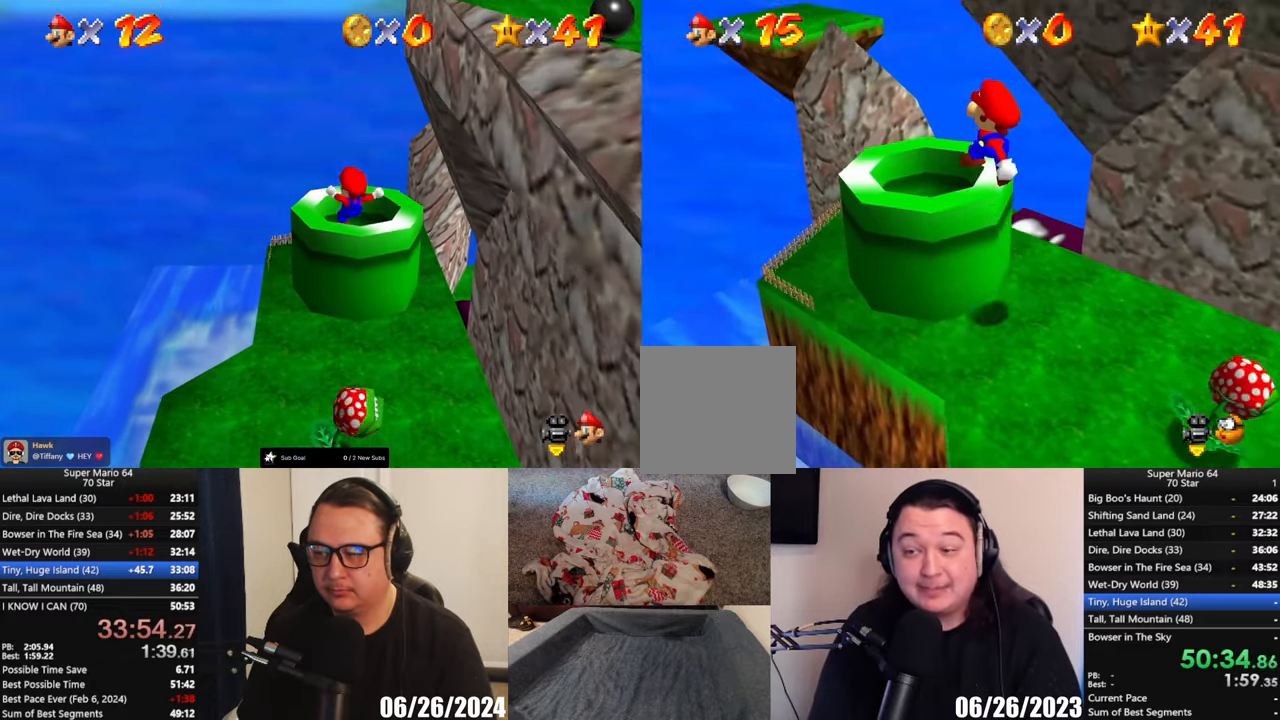
{"buttons": [], "left_stick": "center", "events": [[50, "A", "up"], [50, "left_stick", "down-right"], [150, "X", "down"], [217, "X", "up"], [450, "left_stick", "center"]]}
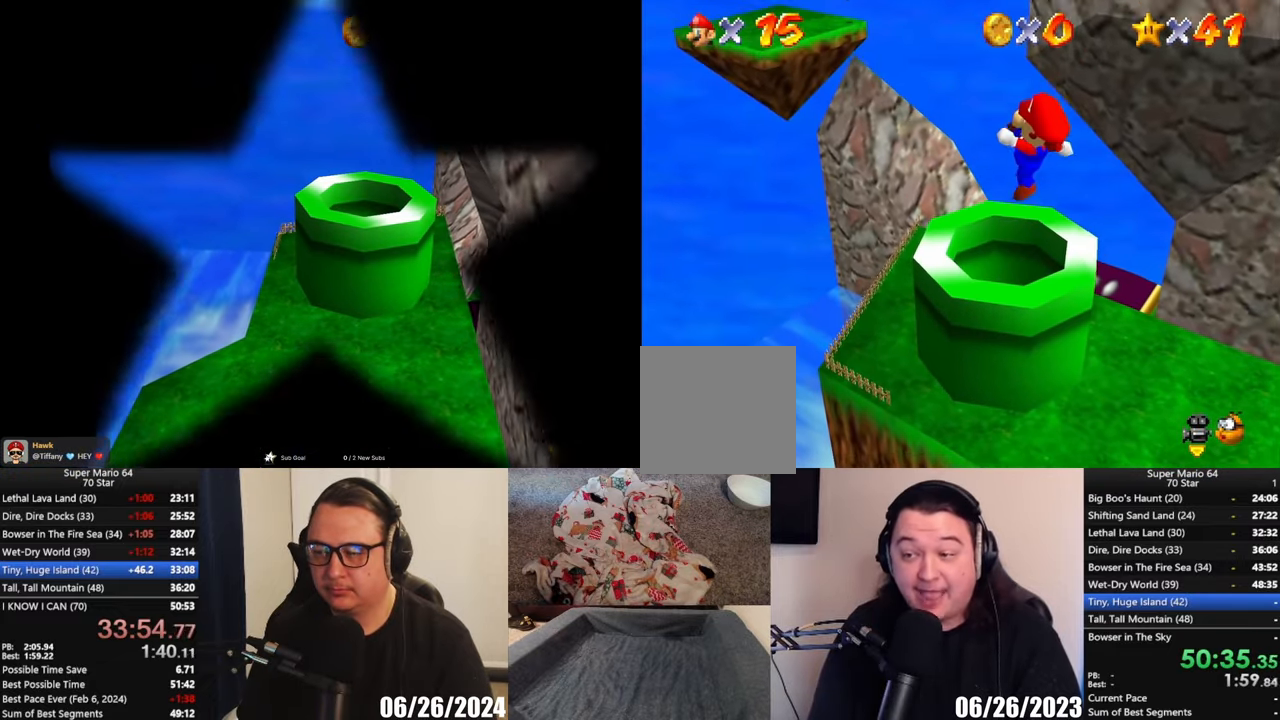
{"buttons": [], "left_stick": "center", "events": []}
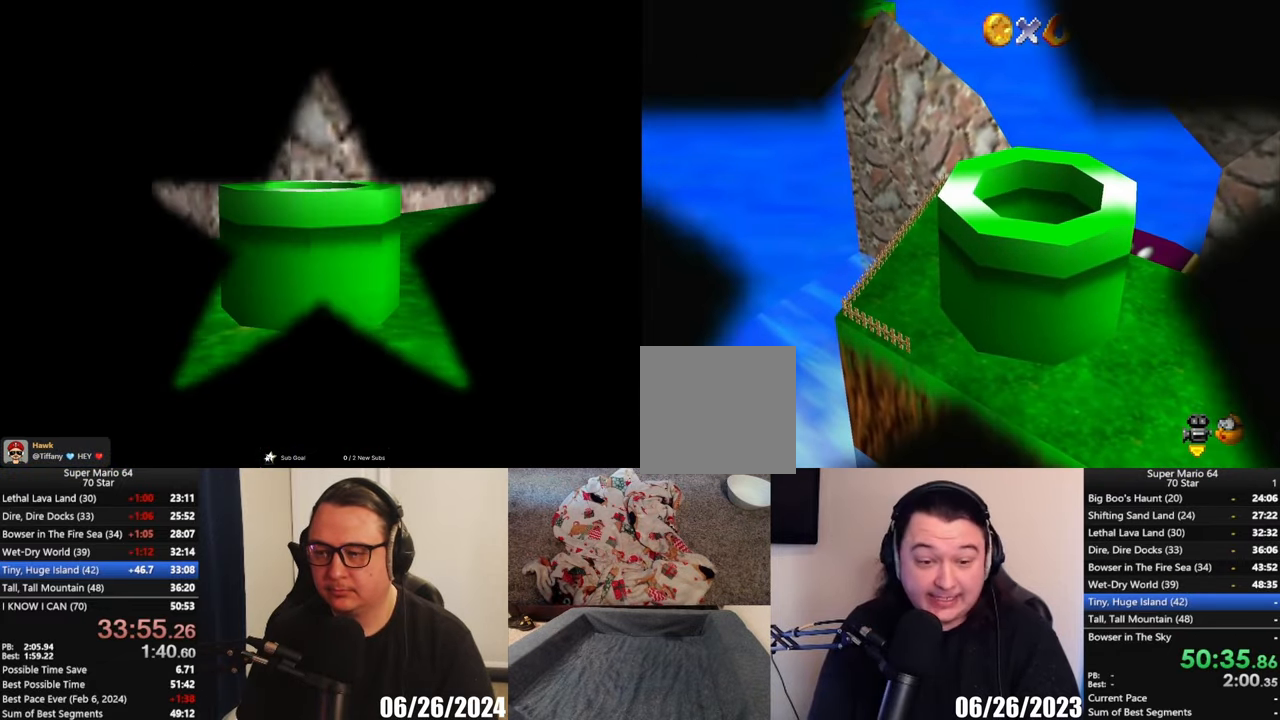
{"buttons": [], "left_stick": "center", "events": []}
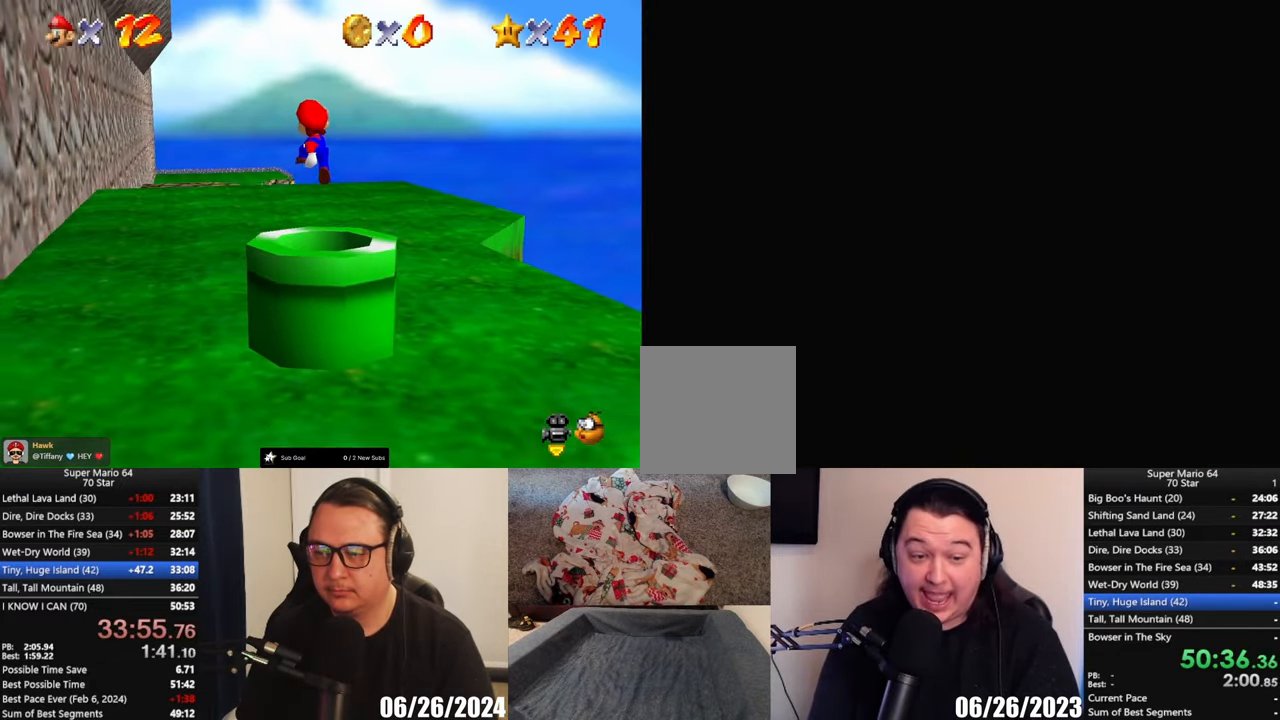
{"buttons": [], "left_stick": "center", "events": []}
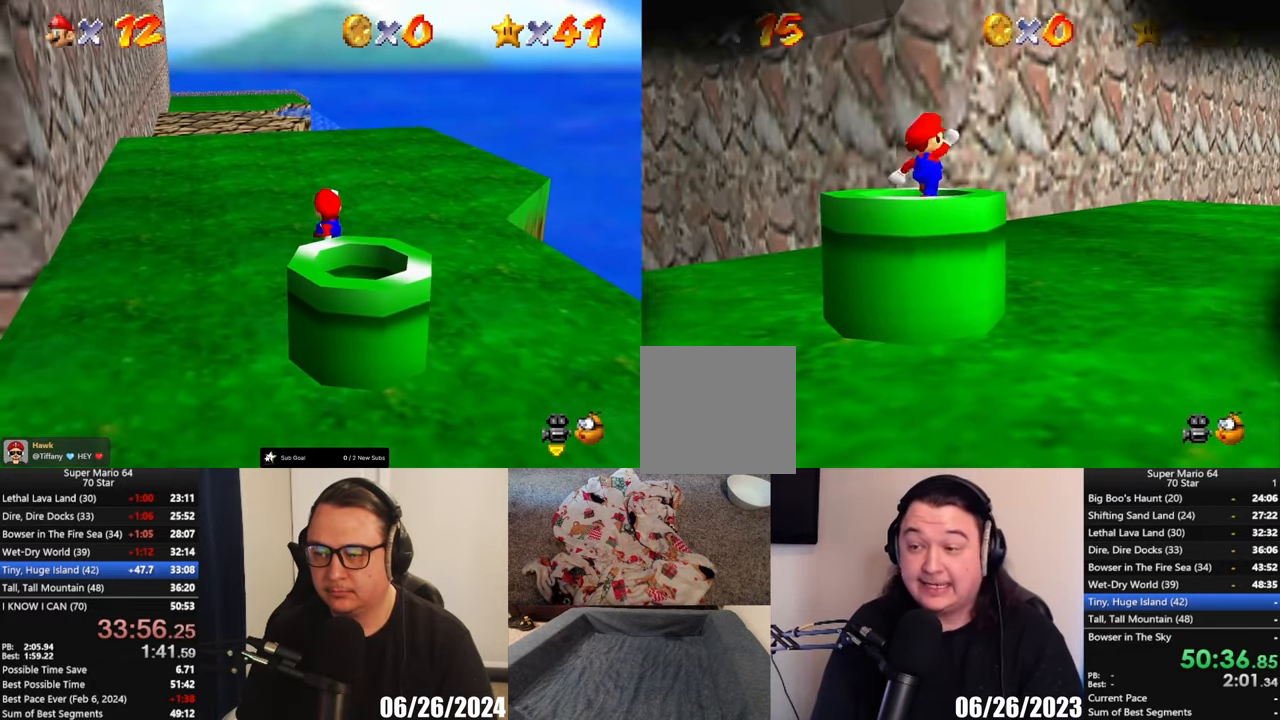
{"buttons": ["L1"], "left_stick": "center", "events": [[350, "Y", "down"], [483, "L1", "down"], [483, "Y", "up"]]}
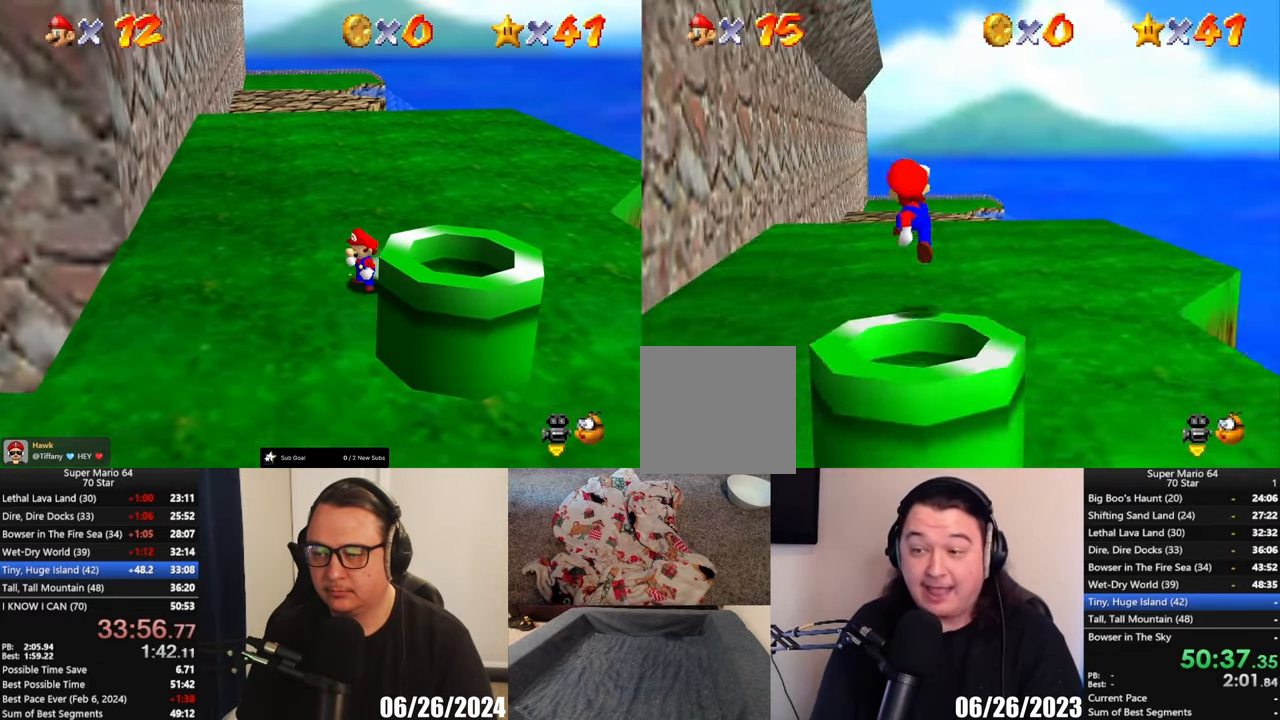
{"buttons": [], "left_stick": "left", "events": [[83, "L1", "up"], [217, "left_stick", "left"]]}
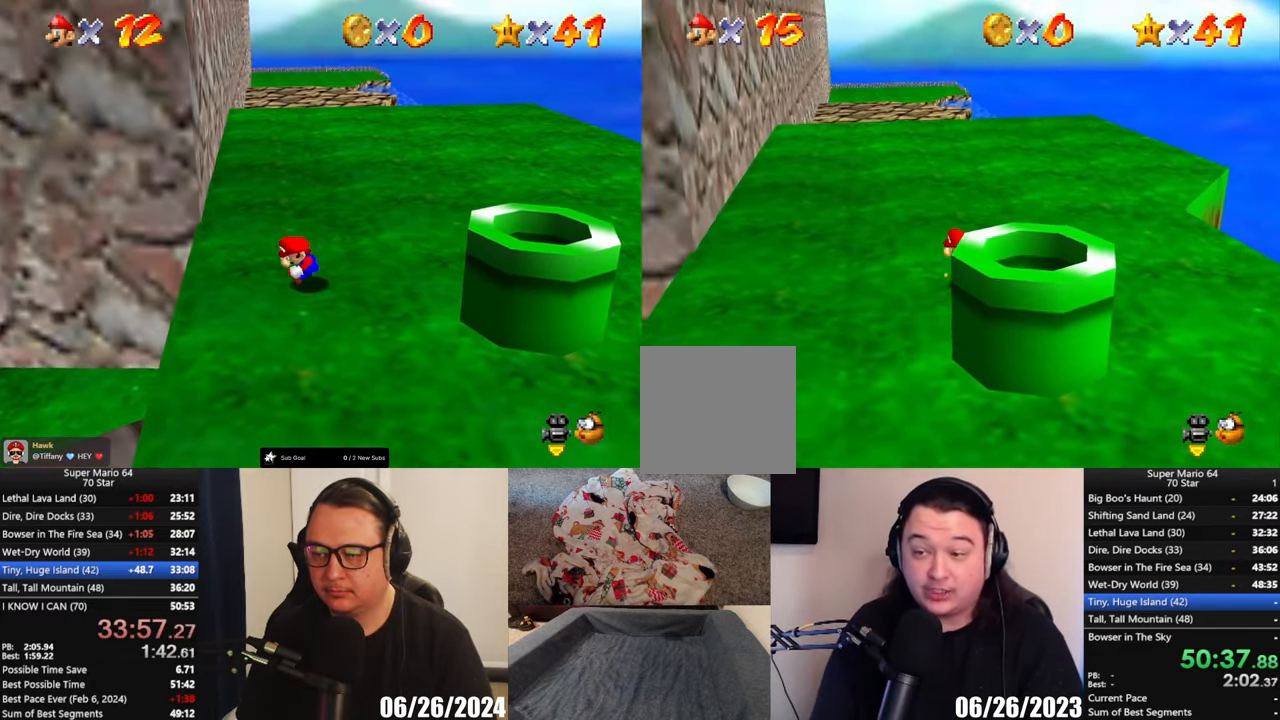
{"buttons": [], "left_stick": "down", "events": [[83, "left_stick", "down-left"], [283, "left_stick", "down"]]}
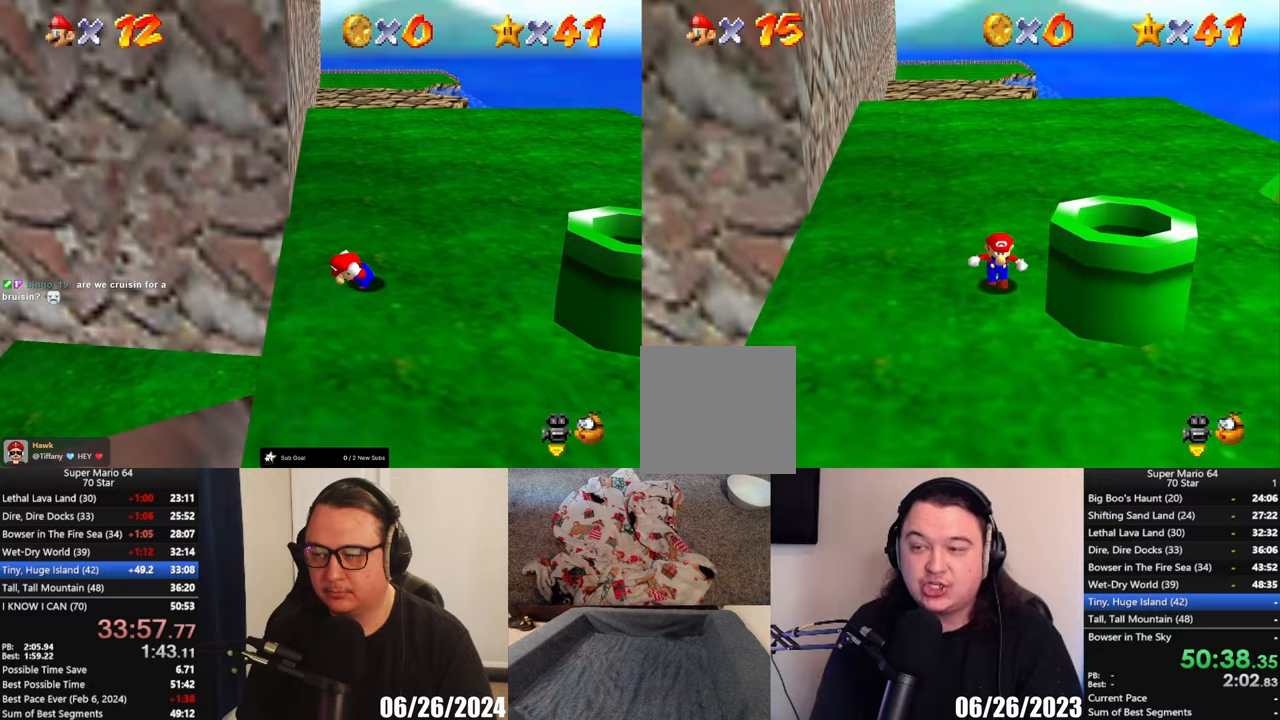
{"buttons": [], "left_stick": "down-left", "events": [[467, "left_stick", "down-left"]]}
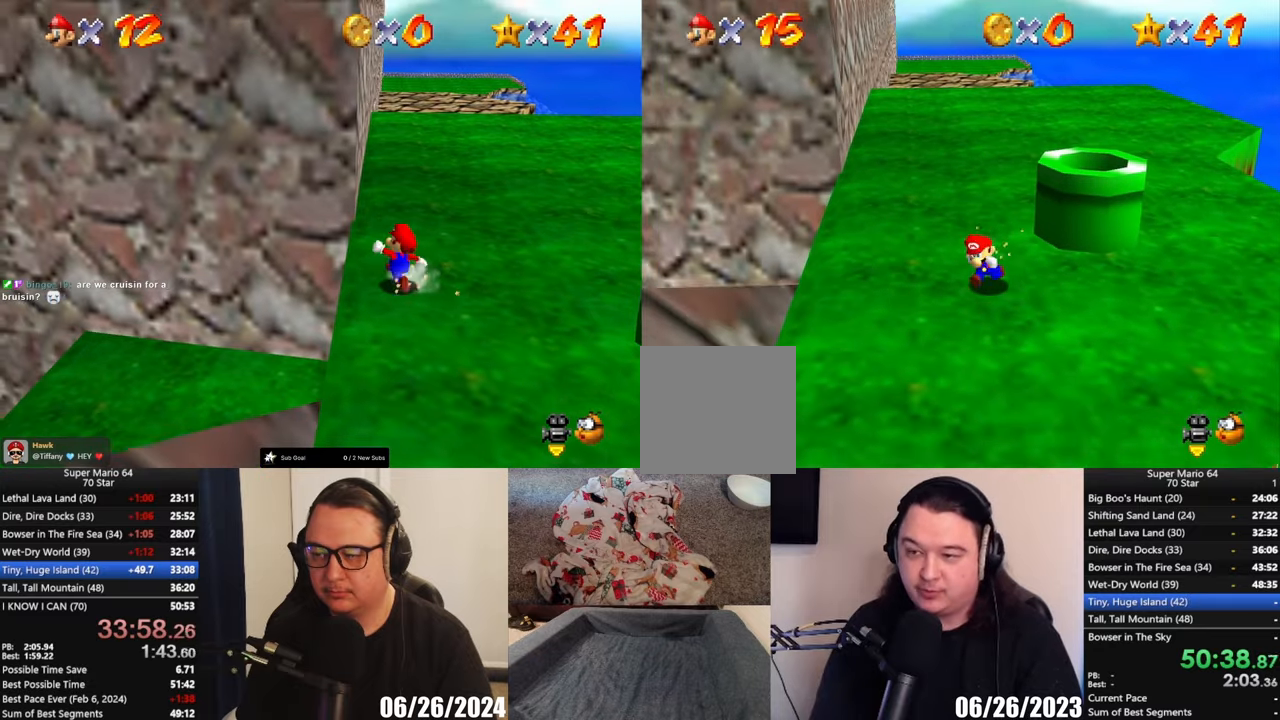
{"buttons": [], "left_stick": "up-right", "events": [[83, "left_stick", "left"], [317, "left_stick", "up"], [450, "left_stick", "up-right"]]}
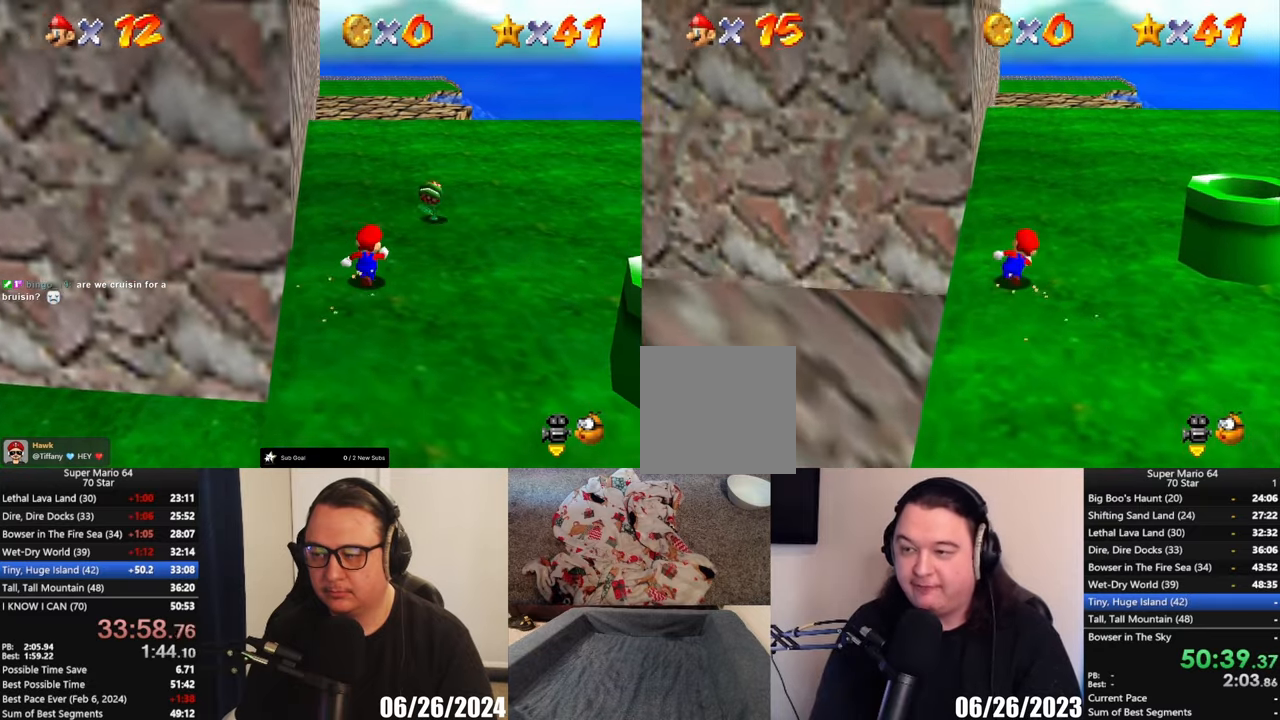
{"buttons": ["X", "L2"], "left_stick": "up", "events": [[117, "left_stick", "up"], [417, "L2", "down"], [483, "X", "down"]]}
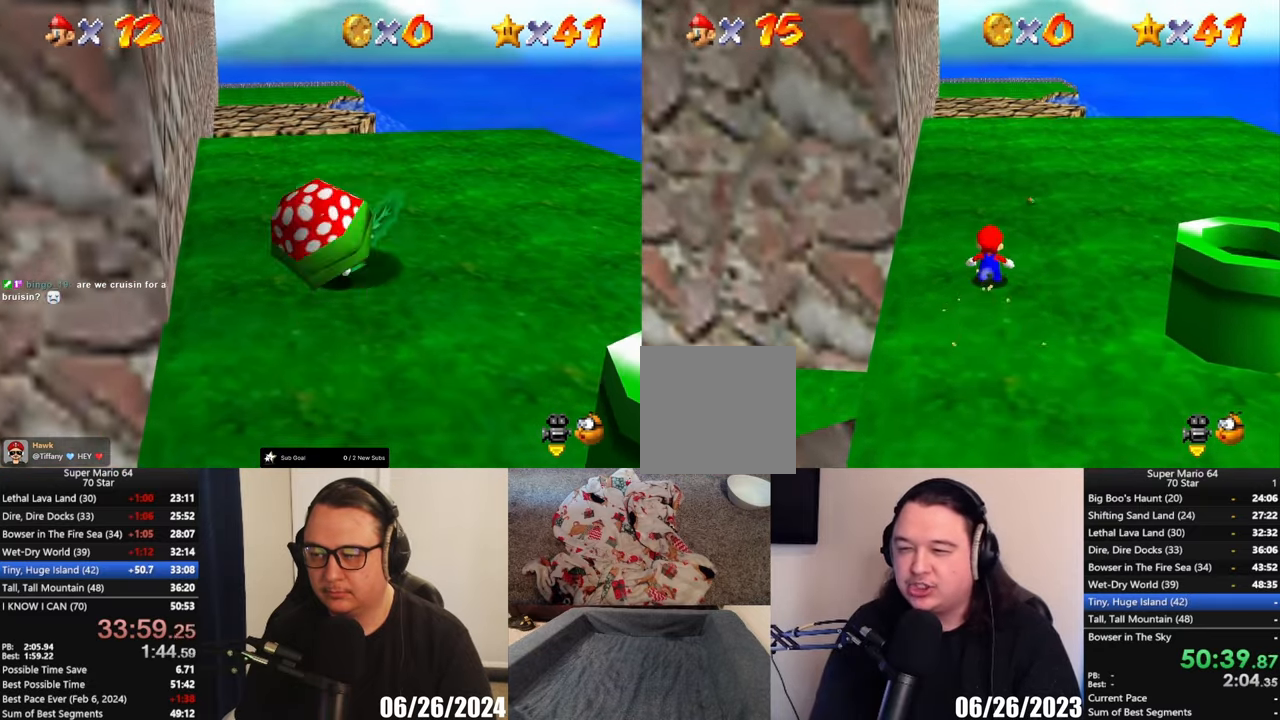
{"buttons": ["L2"], "left_stick": "up-right", "events": [[150, "X", "up"], [200, "left_stick", "up-right"]]}
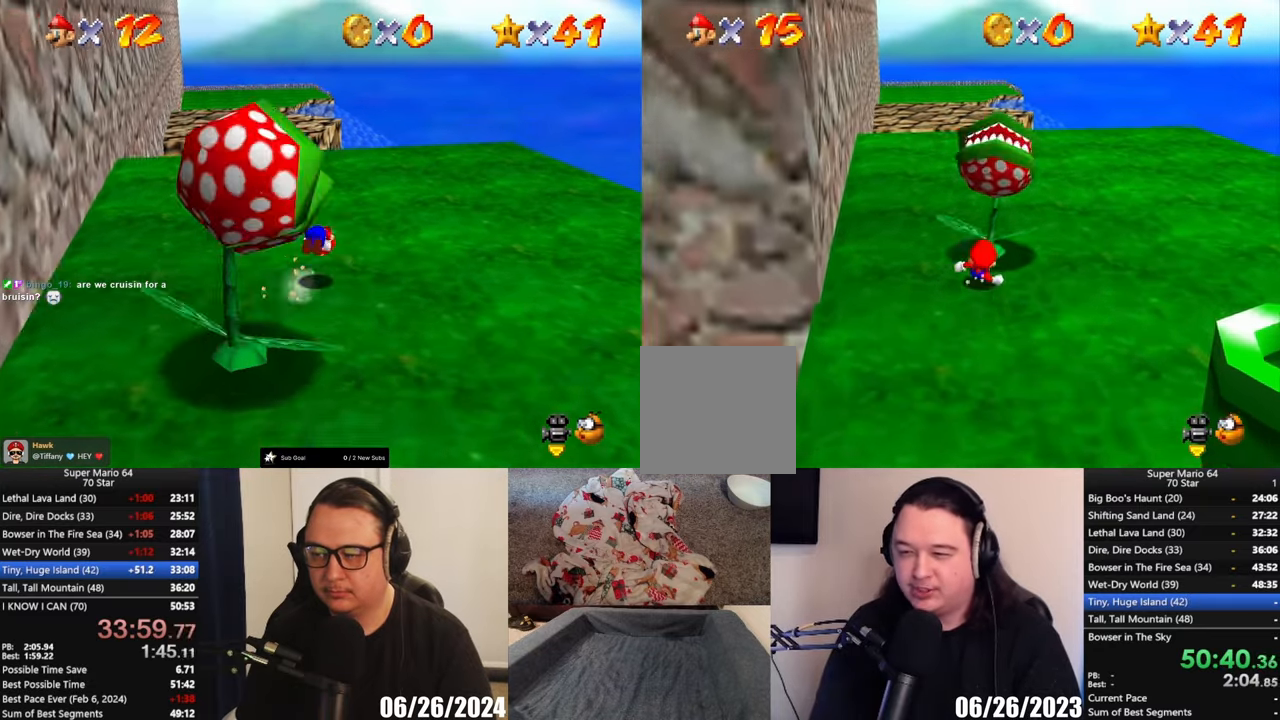
{"buttons": [], "left_stick": "center", "events": [[67, "left_stick", "up"], [150, "L2", "up"], [383, "A", "down"], [417, "left_stick", "center"], [500, "A", "up"]]}
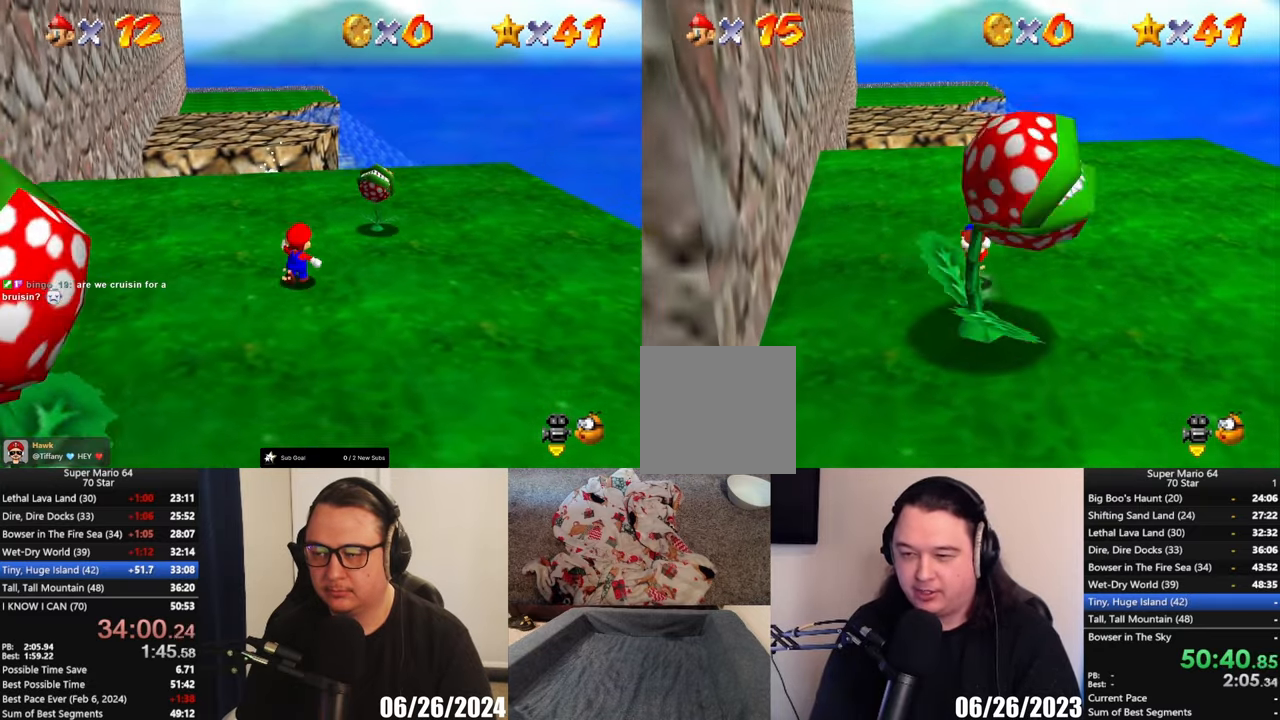
{"buttons": [], "left_stick": "up-right", "events": [[217, "left_stick", "up-right"]]}
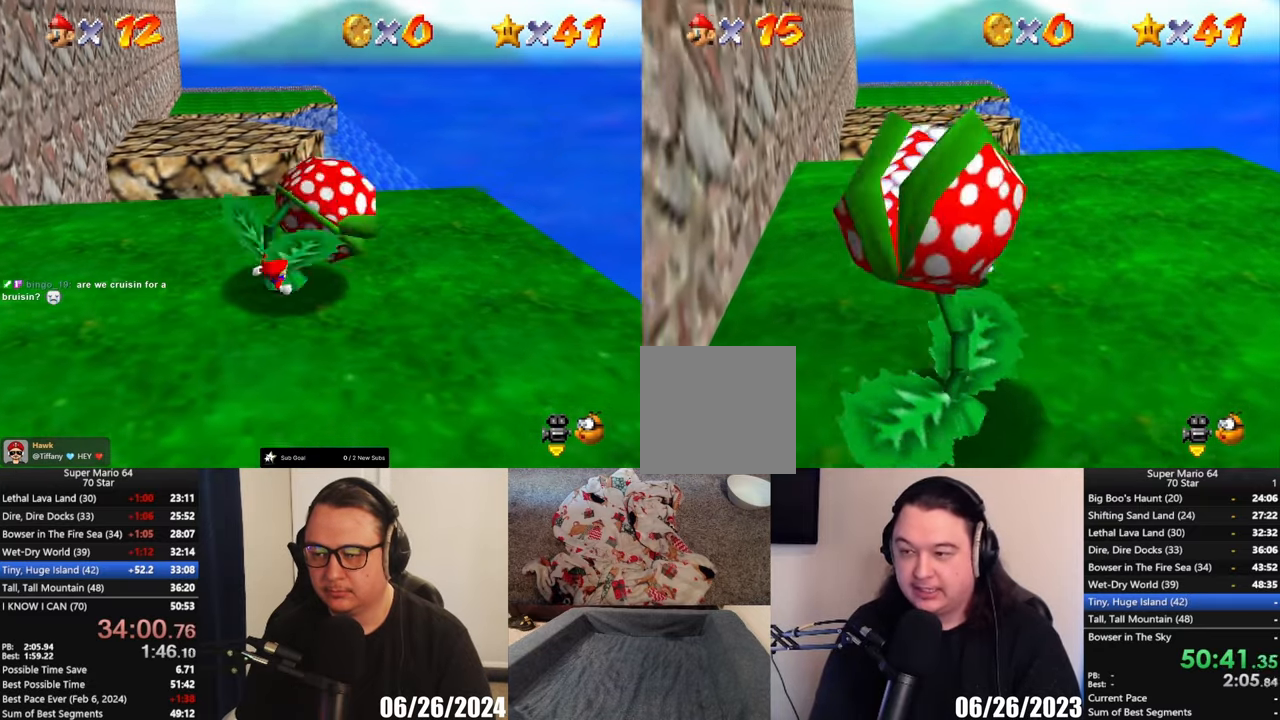
{"buttons": ["X", "L2"], "left_stick": "up-right", "events": [[383, "L2", "down"], [450, "X", "down"]]}
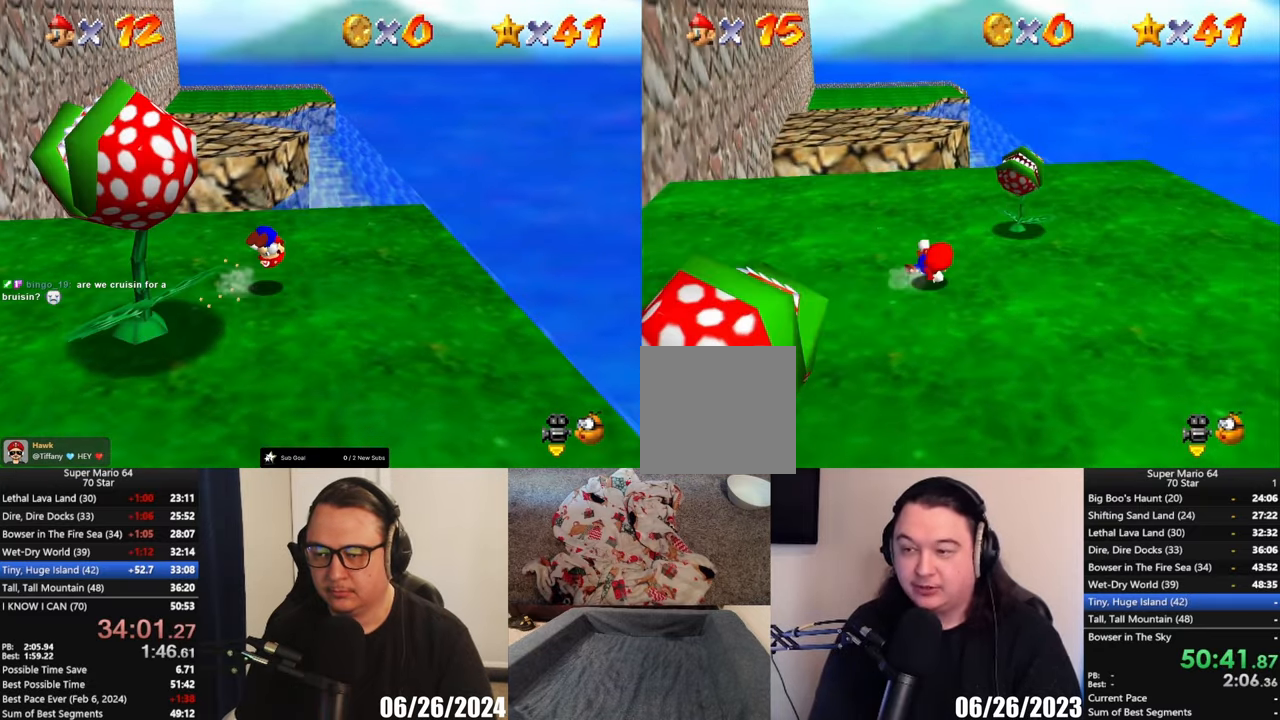
{"buttons": [], "left_stick": "up-right", "events": [[117, "X", "up"], [133, "L2", "up"]]}